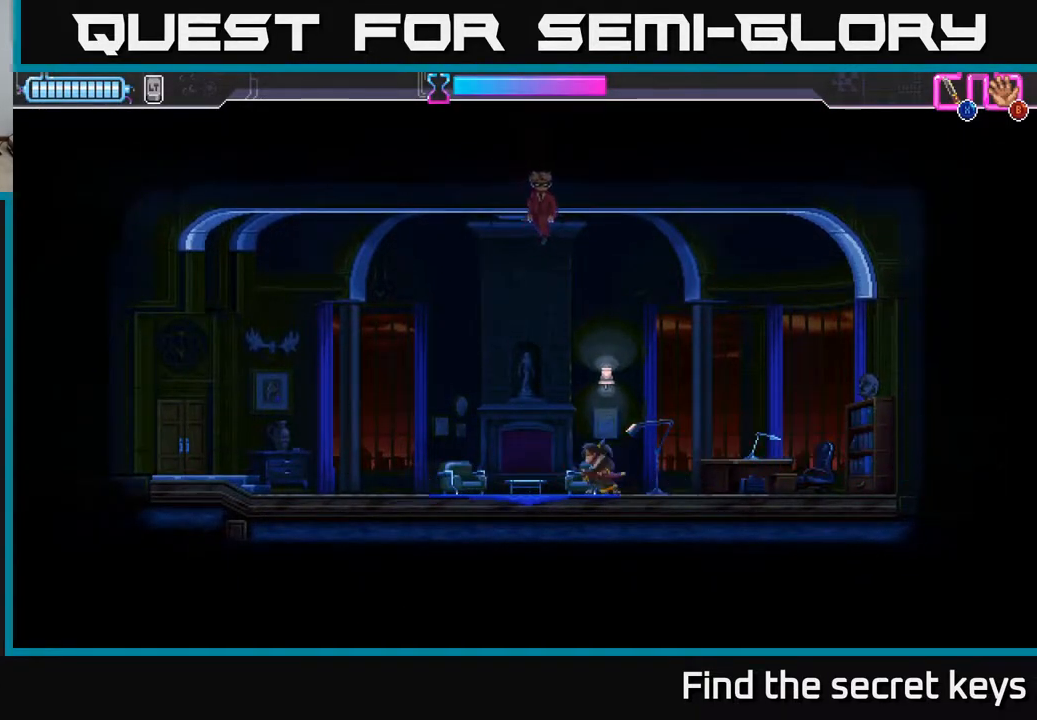
Gameplay with a controller (Xbox layout); each line is a JSON object with the inputs held at the frame after it. "events" lists button and stick changes between this image and that frame as [ms after this image, input, new state], when the widget could be followed in between.
{"buttons": [], "left_stick": "center", "right_stick": "center", "events": [[17, "left_stick", "left"], [350, "left_stick", "center"]]}
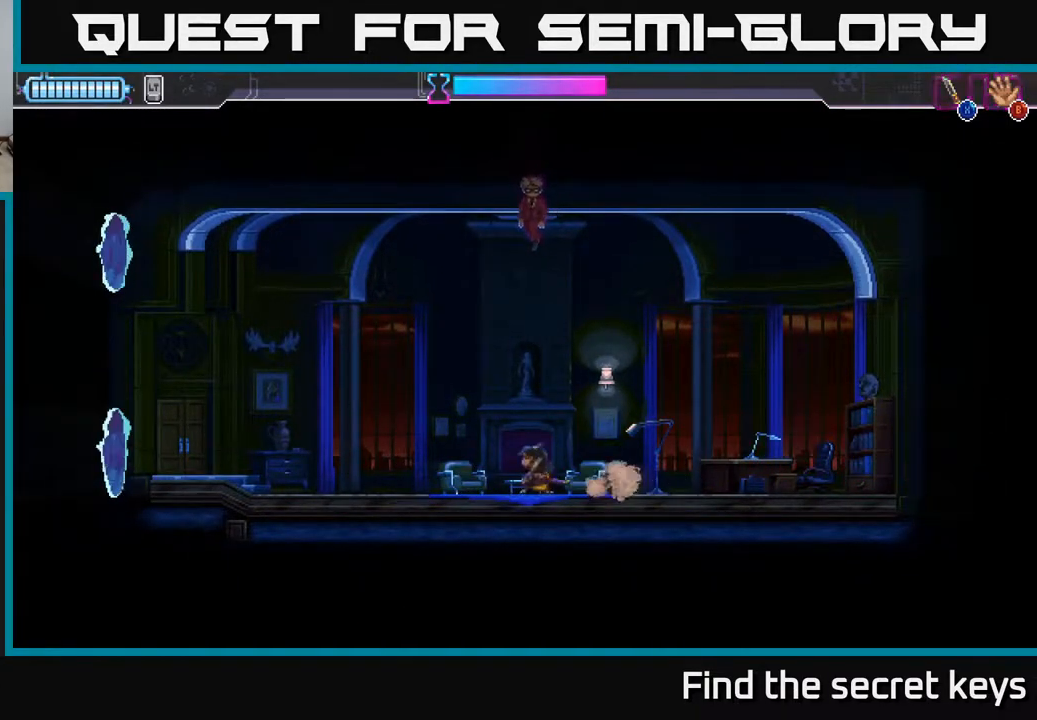
{"buttons": ["A"], "left_stick": "up-right", "right_stick": "center", "events": [[350, "left_stick", "right"], [467, "A", "down"], [483, "left_stick", "up-right"]]}
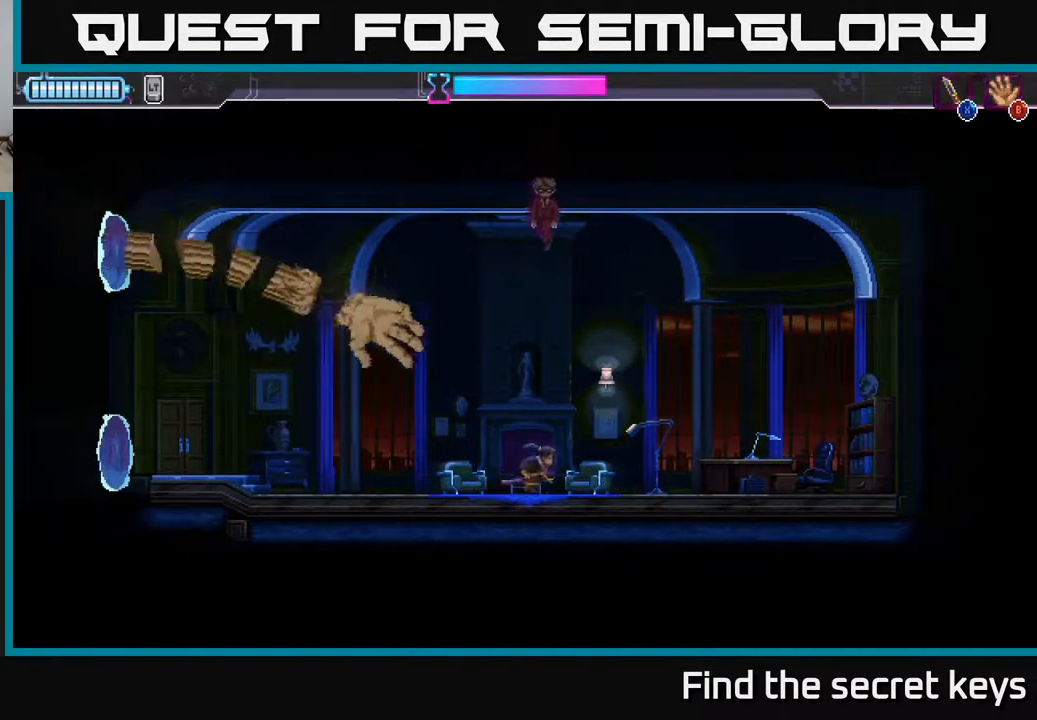
{"buttons": [], "left_stick": "right", "right_stick": "center", "events": [[17, "left_stick", "right"], [33, "left_stick", "up-left"], [83, "X", "down"], [200, "X", "up"], [200, "left_stick", "up-right"], [217, "A", "up"], [283, "left_stick", "right"]]}
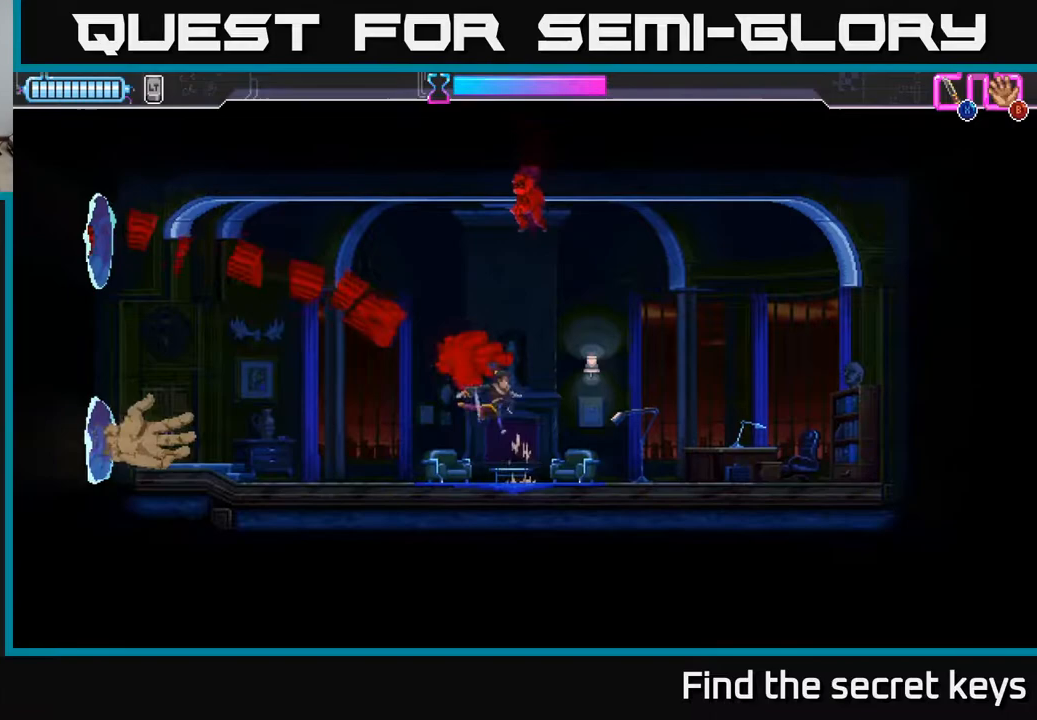
{"buttons": [], "left_stick": "down", "right_stick": "center", "events": [[117, "left_stick", "left"], [167, "X", "down"], [233, "X", "up"], [267, "left_stick", "down"], [350, "X", "down"], [433, "X", "up"]]}
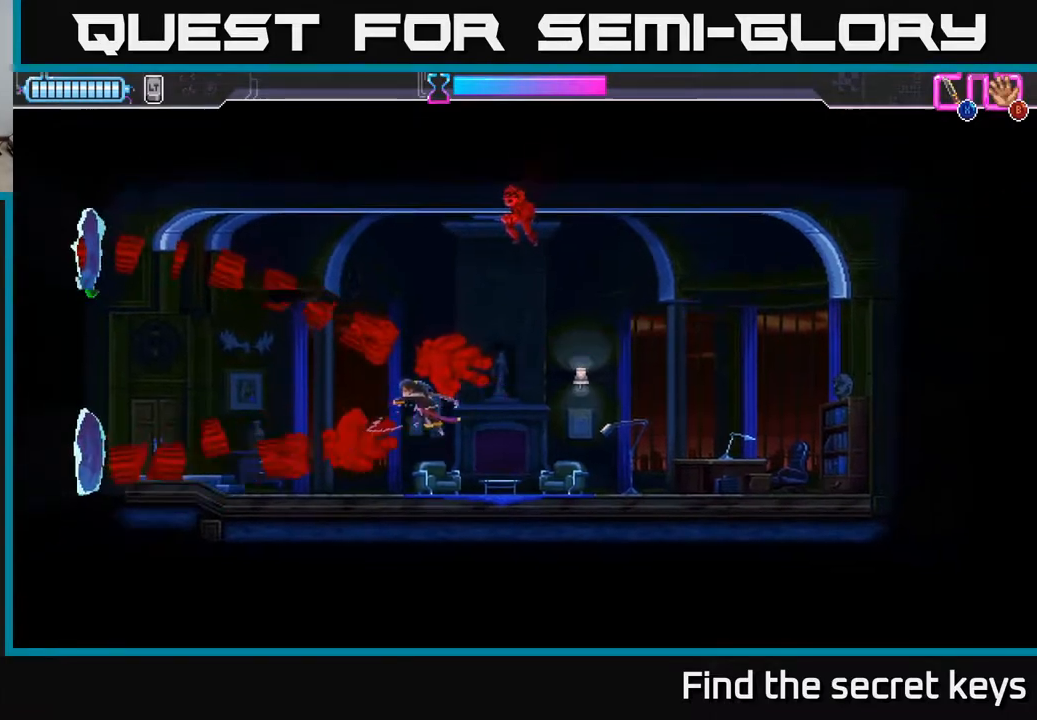
{"buttons": [], "left_stick": "right", "right_stick": "center", "events": [[117, "left_stick", "center"], [333, "left_stick", "right"]]}
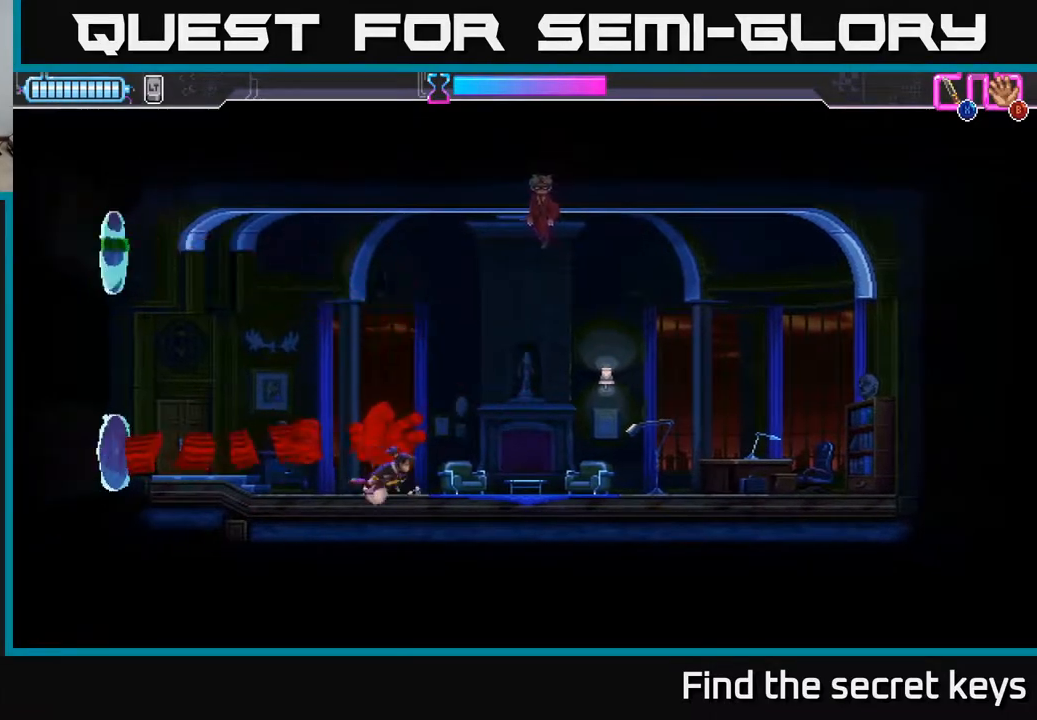
{"buttons": [], "left_stick": "left", "right_stick": "center", "events": [[350, "left_stick", "left"], [367, "A", "down"], [433, "A", "up"]]}
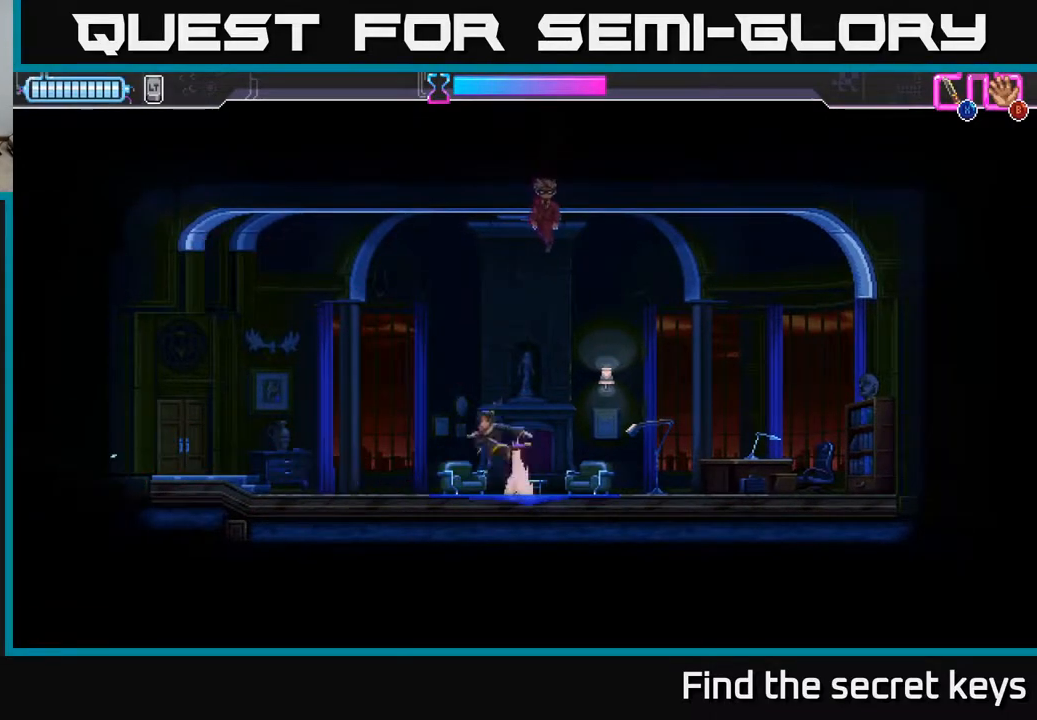
{"buttons": [], "left_stick": "center", "right_stick": "center", "events": [[50, "left_stick", "center"], [100, "left_stick", "right"], [250, "left_stick", "center"]]}
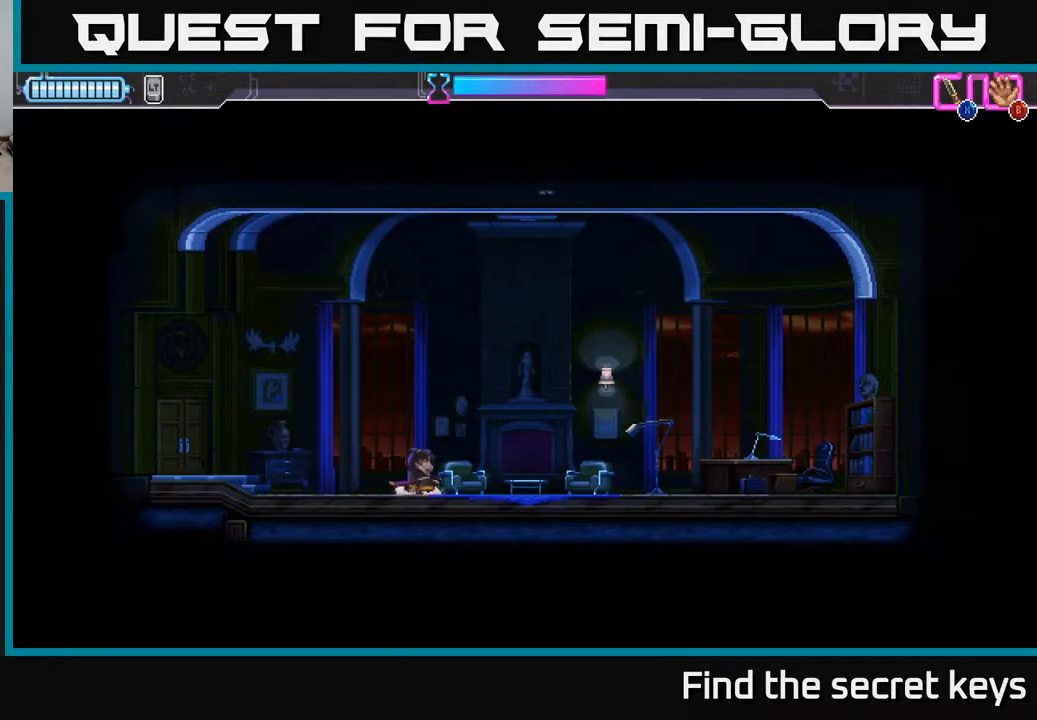
{"buttons": [], "left_stick": "center", "right_stick": "center", "events": [[150, "left_stick", "right"], [283, "left_stick", "center"]]}
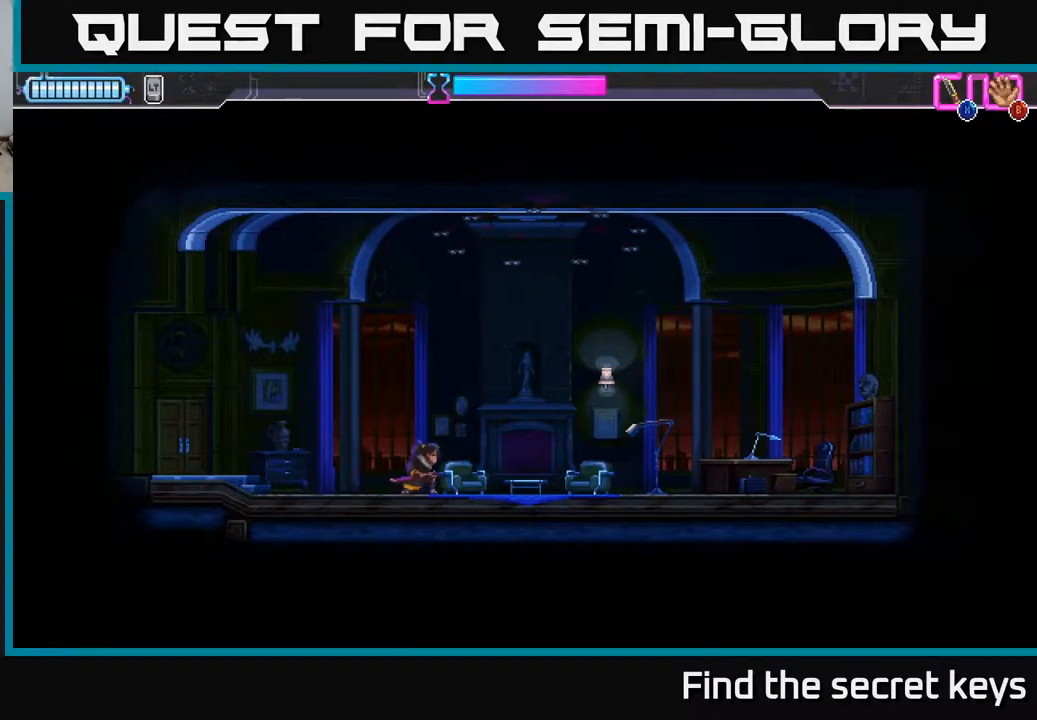
{"buttons": [], "left_stick": "down-right", "right_stick": "center", "events": [[300, "left_stick", "left"], [500, "left_stick", "down-right"]]}
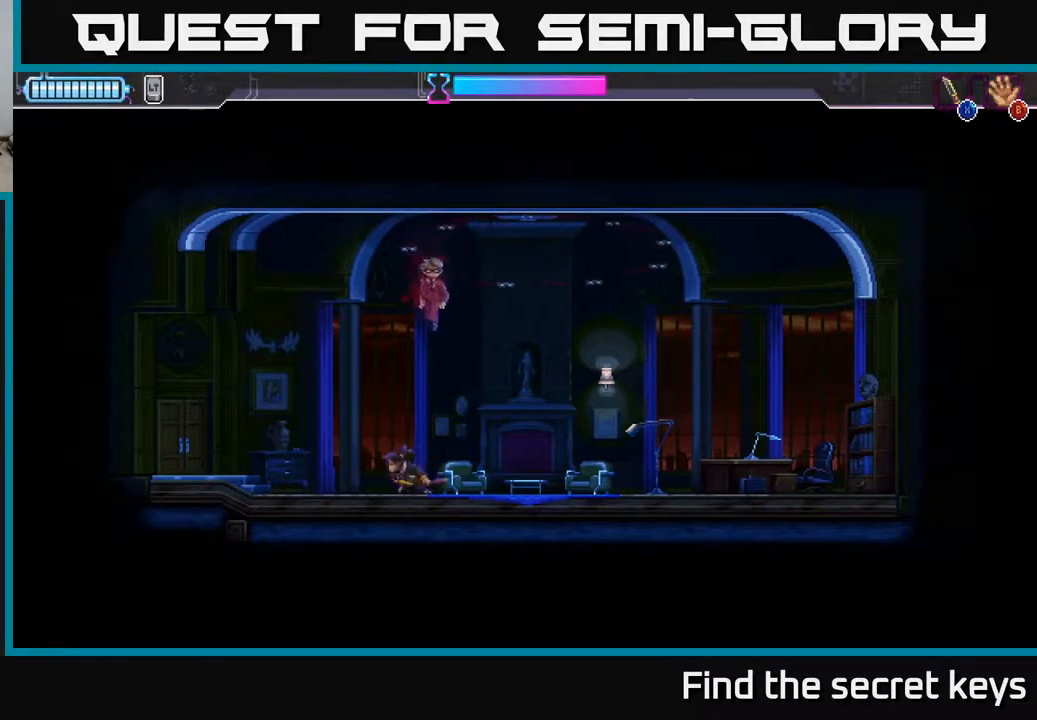
{"buttons": [], "left_stick": "right", "right_stick": "center", "events": [[17, "left_stick", "right"], [183, "left_stick", "center"], [300, "left_stick", "right"]]}
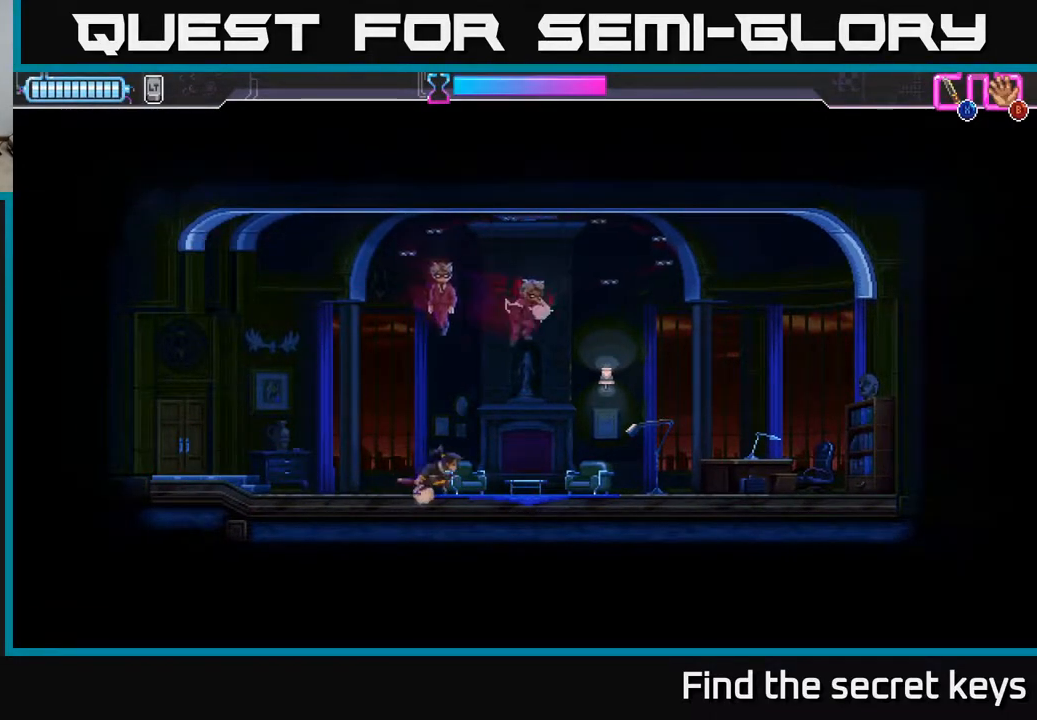
{"buttons": [], "left_stick": "up-right", "right_stick": "center", "events": [[317, "X", "down"], [317, "left_stick", "up-left"], [383, "X", "up"], [450, "left_stick", "up-right"]]}
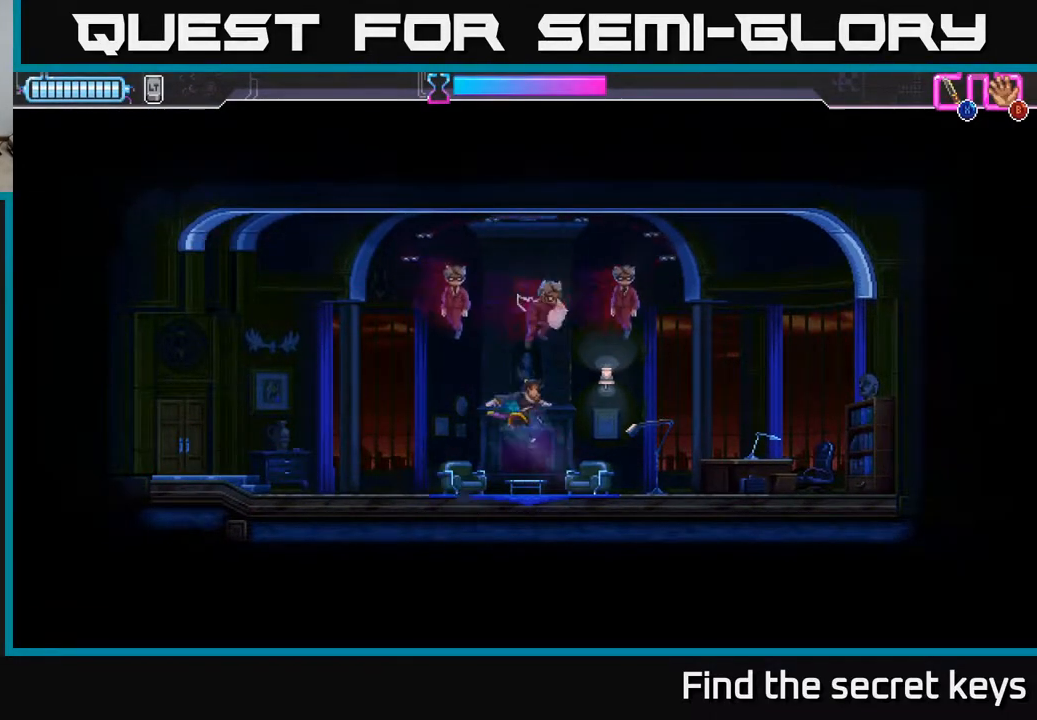
{"buttons": [], "left_stick": "up-right", "right_stick": "center", "events": [[50, "left_stick", "right"], [183, "A", "down"], [183, "X", "down"], [183, "left_stick", "up-right"], [267, "A", "up"], [267, "X", "up"], [333, "A", "down"], [350, "X", "down"], [433, "A", "up"], [433, "X", "up"]]}
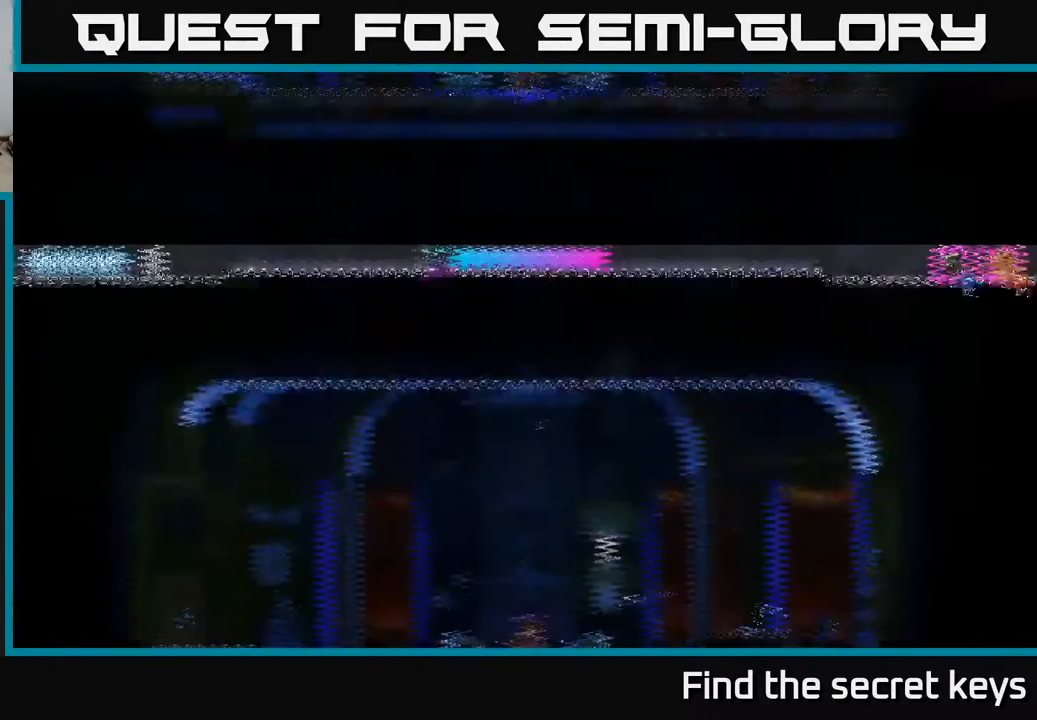
{"buttons": [], "left_stick": "center", "right_stick": "center", "events": [[33, "left_stick", "center"]]}
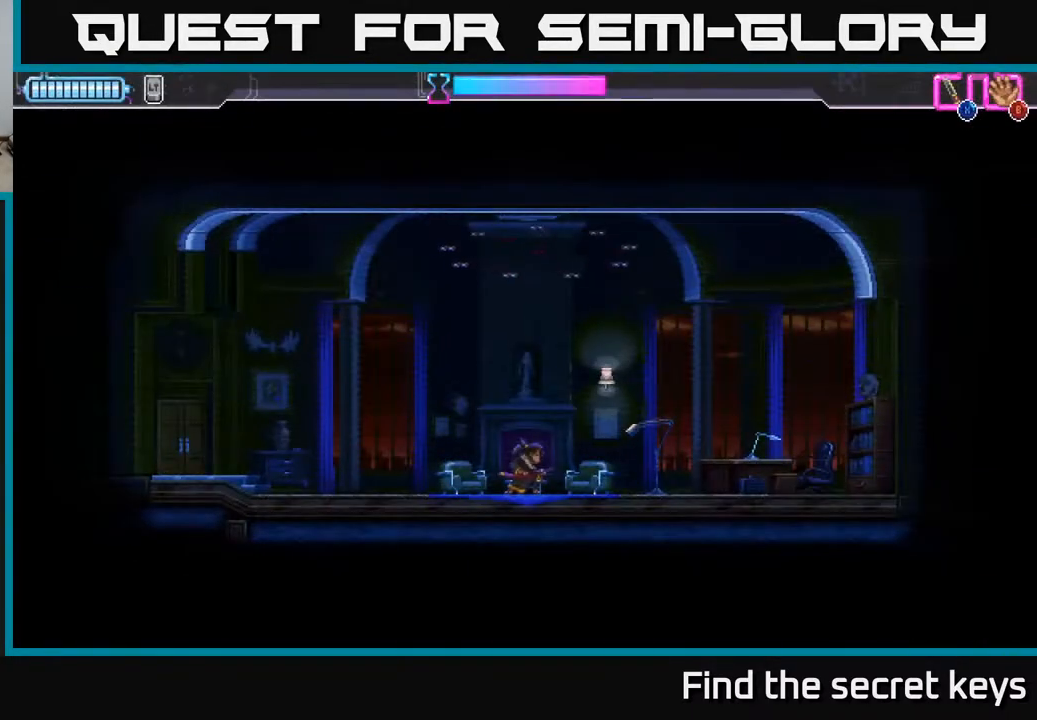
{"buttons": [], "left_stick": "right", "right_stick": "center", "events": [[17, "left_stick", "right"]]}
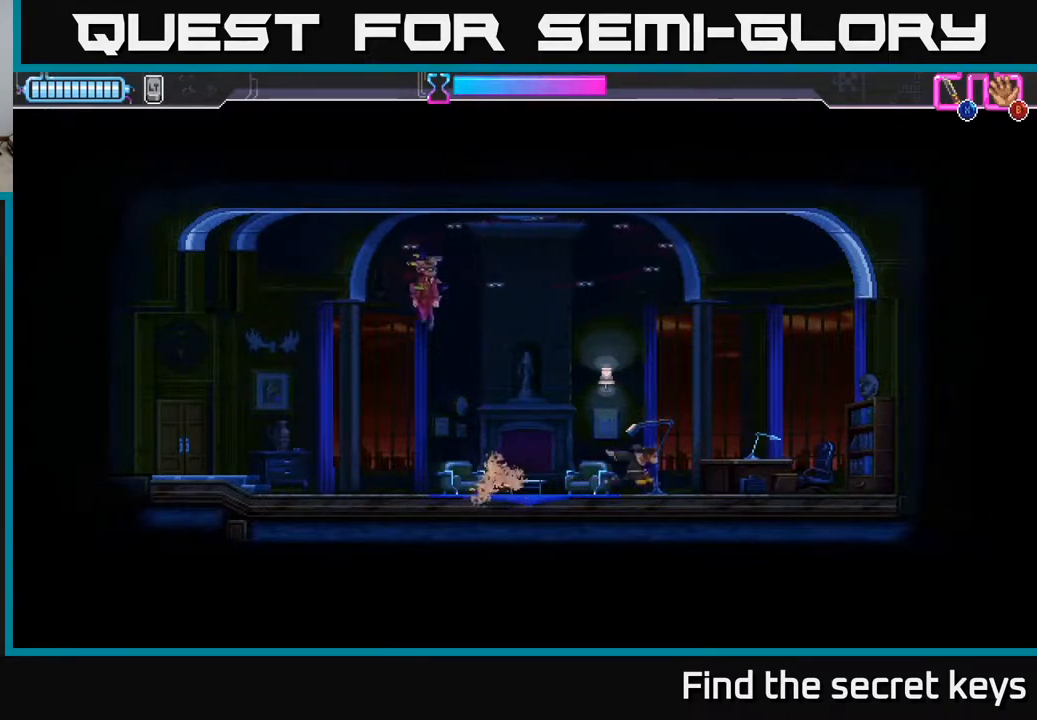
{"buttons": [], "left_stick": "right", "right_stick": "center", "events": [[83, "left_stick", "left"], [217, "left_stick", "center"], [417, "left_stick", "right"]]}
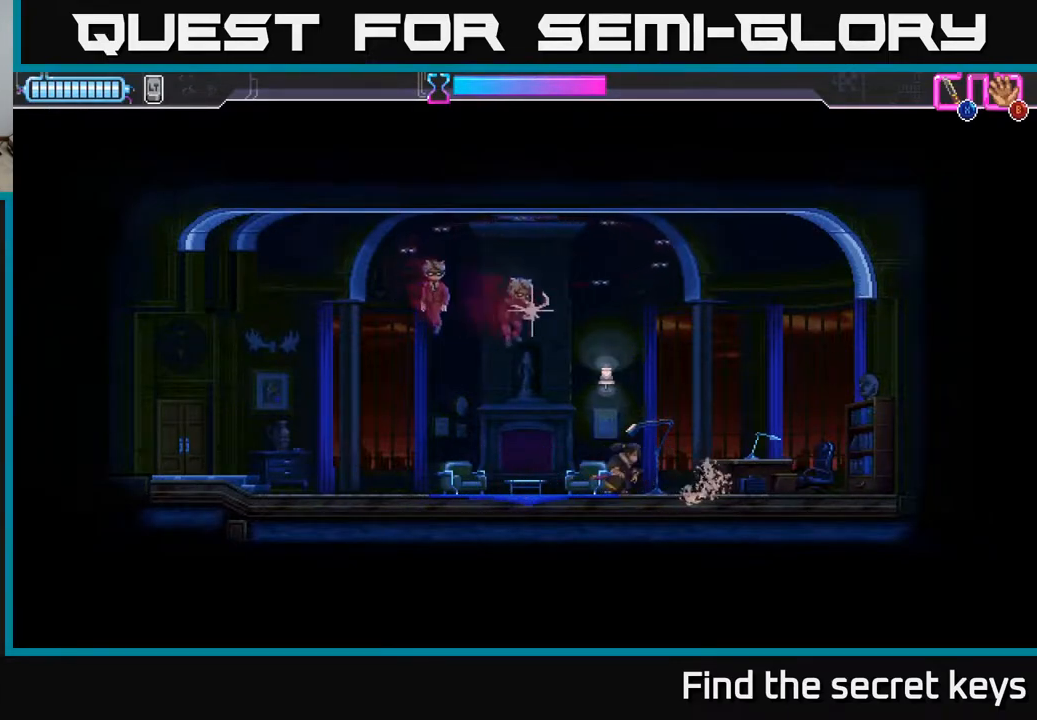
{"buttons": [], "left_stick": "up", "right_stick": "center", "events": [[250, "left_stick", "center"], [333, "left_stick", "up-left"], [367, "X", "down"], [450, "X", "up"], [467, "left_stick", "up"]]}
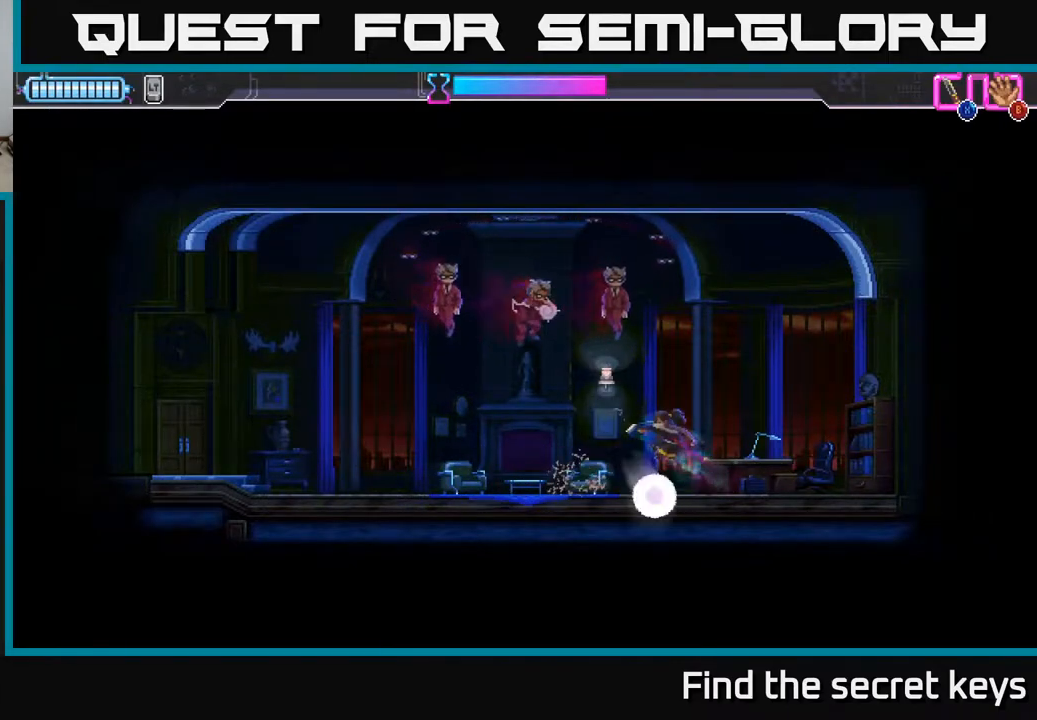
{"buttons": [], "left_stick": "up-left", "right_stick": "center", "events": [[83, "left_stick", "up-left"], [133, "X", "down"], [217, "X", "up"], [300, "left_stick", "up"], [417, "left_stick", "up-left"]]}
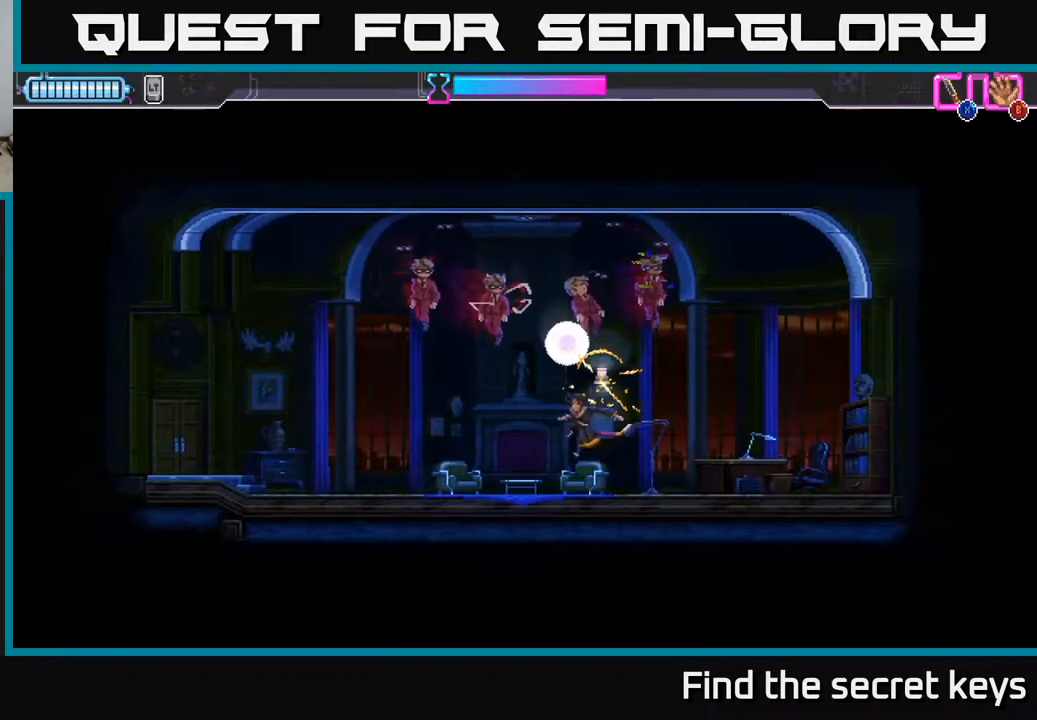
{"buttons": [], "left_stick": "up-right", "right_stick": "center", "events": [[17, "left_stick", "left"], [367, "left_stick", "up-right"], [400, "X", "down"], [483, "X", "up"]]}
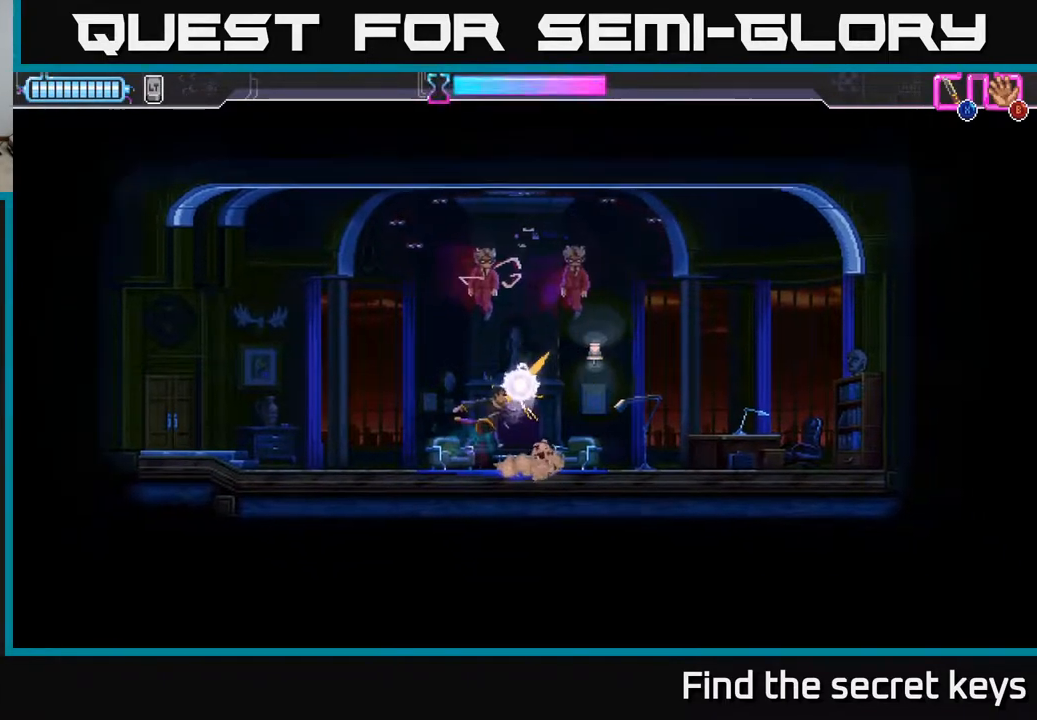
{"buttons": [], "left_stick": "left", "right_stick": "center", "events": [[33, "left_stick", "up"], [267, "left_stick", "left"]]}
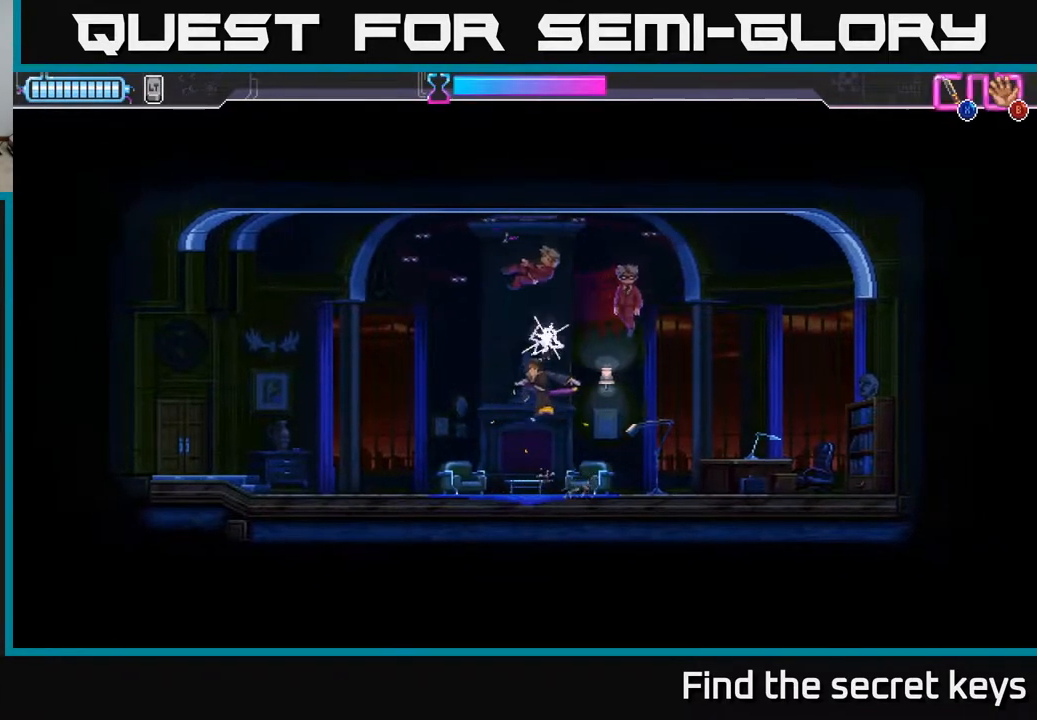
{"buttons": [], "left_stick": "right", "right_stick": "center", "events": [[83, "left_stick", "up"], [183, "left_stick", "up-left"], [417, "left_stick", "right"]]}
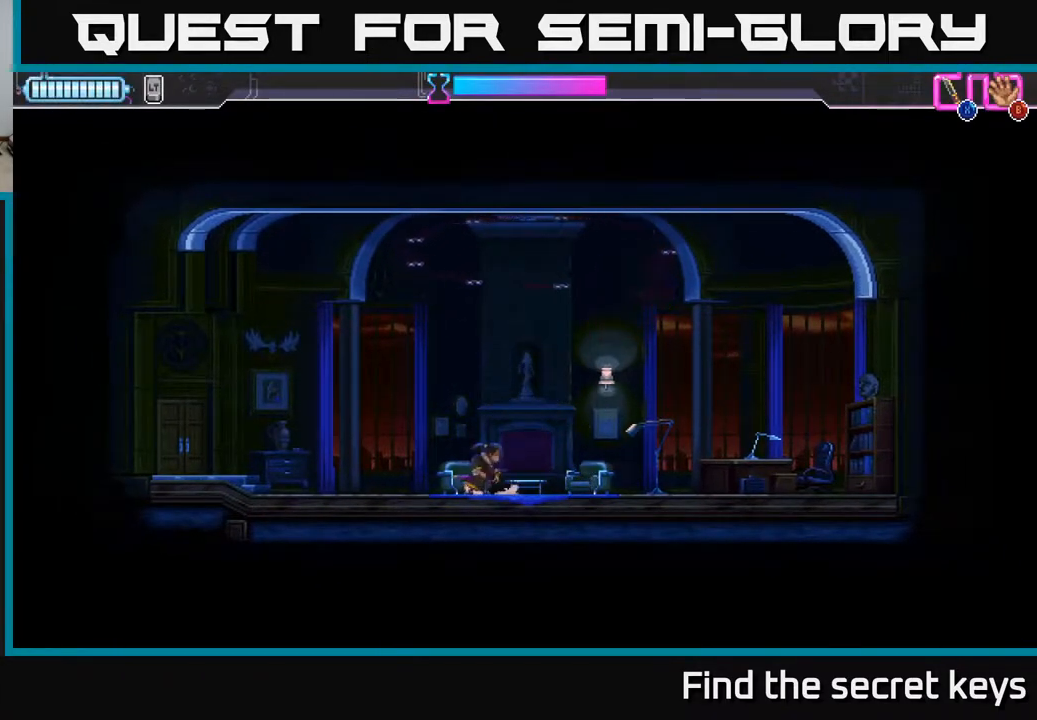
{"buttons": [], "left_stick": "right", "right_stick": "center", "events": [[67, "left_stick", "center"], [367, "left_stick", "right"]]}
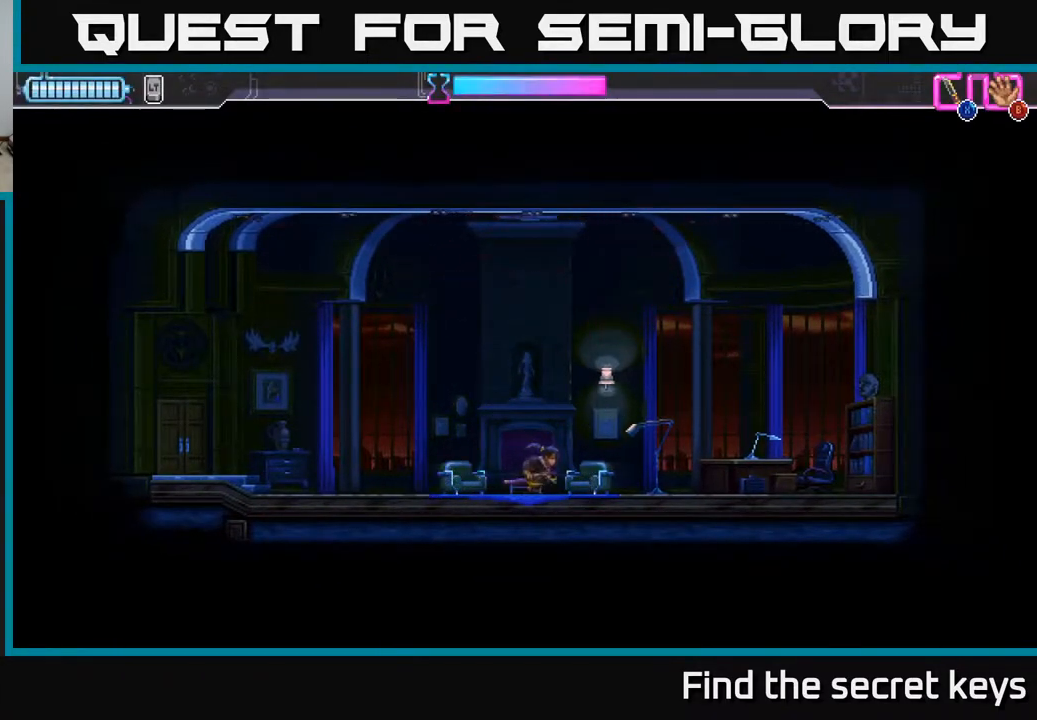
{"buttons": [], "left_stick": "left", "right_stick": "center", "events": [[200, "left_stick", "up-right"], [317, "left_stick", "center"], [400, "left_stick", "left"]]}
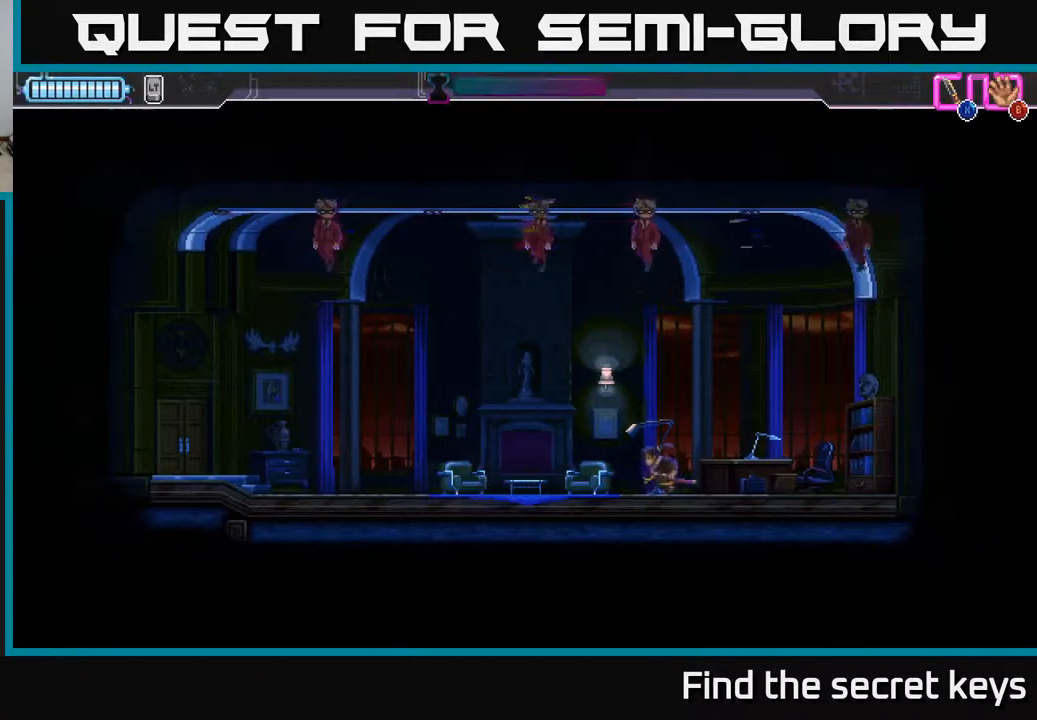
{"buttons": [], "left_stick": "center", "right_stick": "center", "events": [[200, "left_stick", "center"]]}
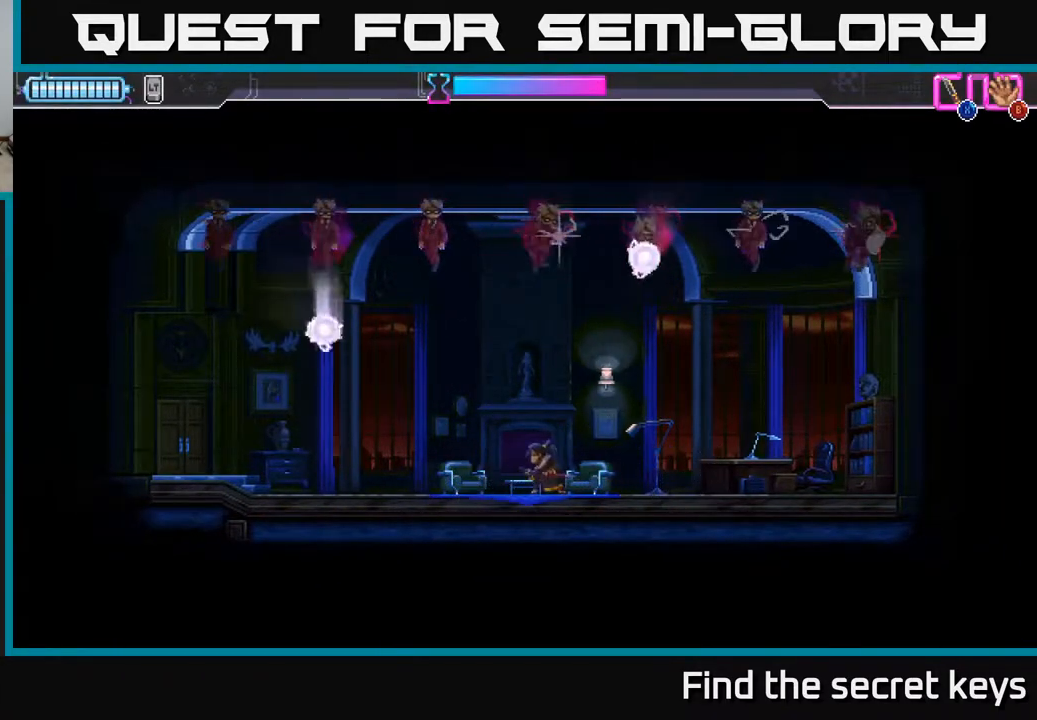
{"buttons": [], "left_stick": "up", "right_stick": "center", "events": [[183, "left_stick", "up"], [317, "X", "down"], [400, "X", "up"]]}
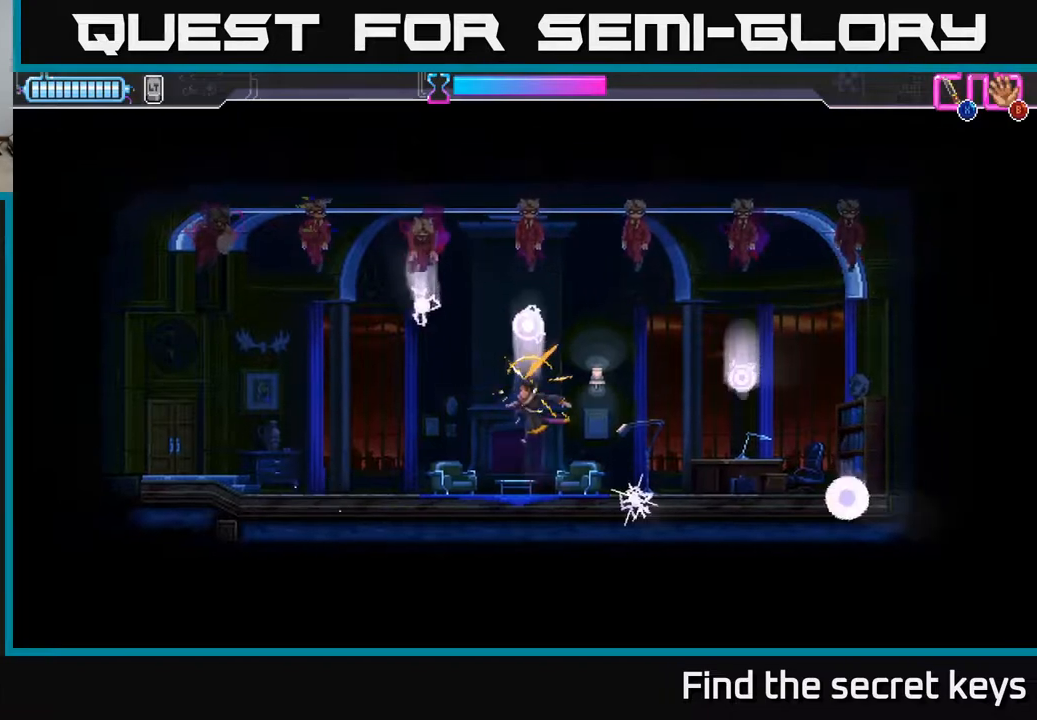
{"buttons": [], "left_stick": "center", "right_stick": "center", "events": [[167, "left_stick", "center"]]}
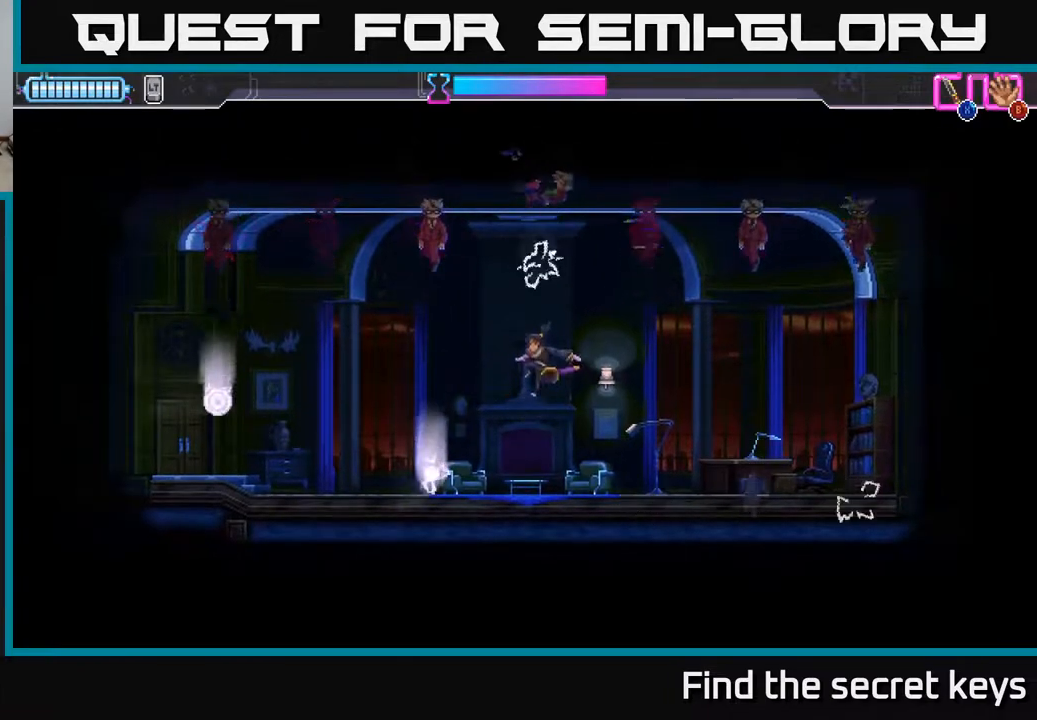
{"buttons": [], "left_stick": "center", "right_stick": "center", "events": []}